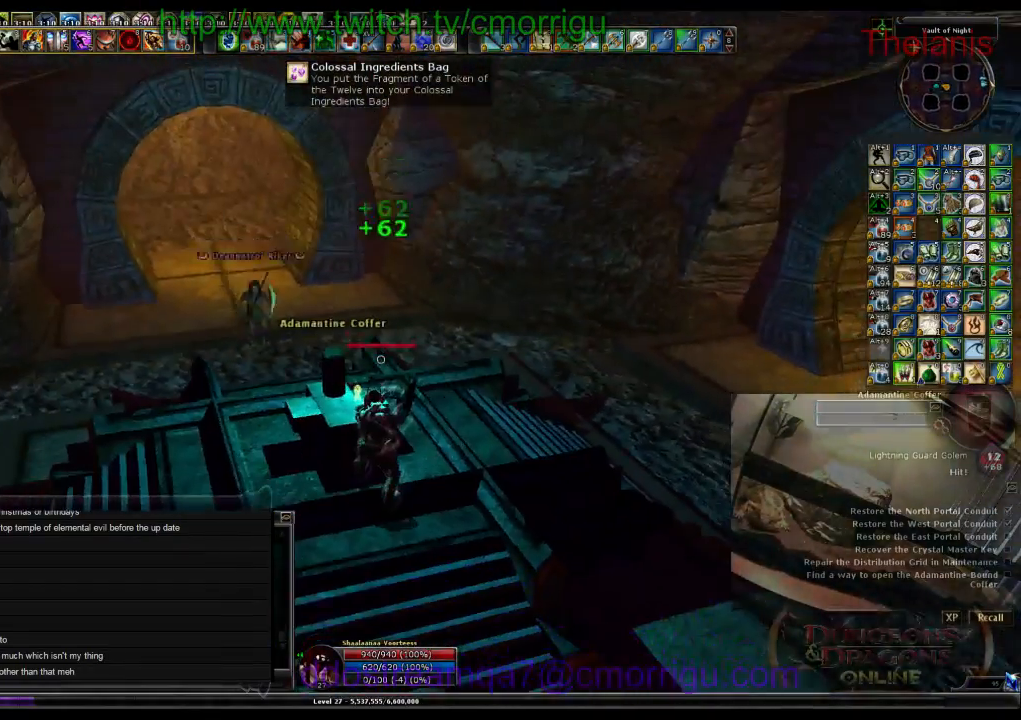
Gameplay with keyboard; each line is a JSON object with the keys held at the frame after it. "events" lists presses ("down") and releases ("up") of ".", "/", "0", "1", "2", "3", "4", "5", "6", "7", "8", "9", "a", "b", "backslash", "backspace", "c", "caps_lock", "comma", "ctrl_l", "ctrl_r", "d", "e", "equals", "escape", "f", "f1", "f10", "f11", "f12", "f2", "f3", "f4", "f5", "f6", "f7", "f8", "f9", "g", "h", "i", "j", "k", "l", "lbracket", "m", "minus", "n", "o", "p", "q", "quote", "r", "rbracket", "return", "s", "semicolon", "shift_l", "shift_r", "space", "t", "tab", "tilde", "u", "v", "w", "x", "y" and "z" between this image and that frame as [ms after this image, input, new state], when the widget could be followed in between. No other keys are recorded. Mouse input is not recorded.
{"keys": ["d"], "events": [[134, "d", "down"]]}
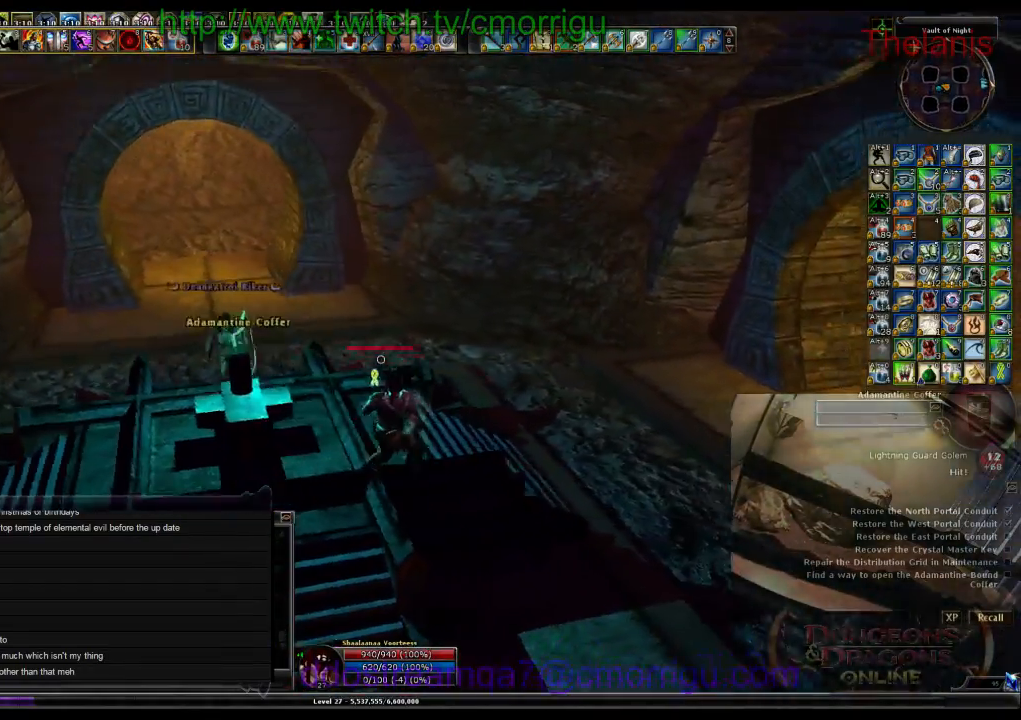
{"keys": ["d", "w"], "events": [[134, "w", "down"]]}
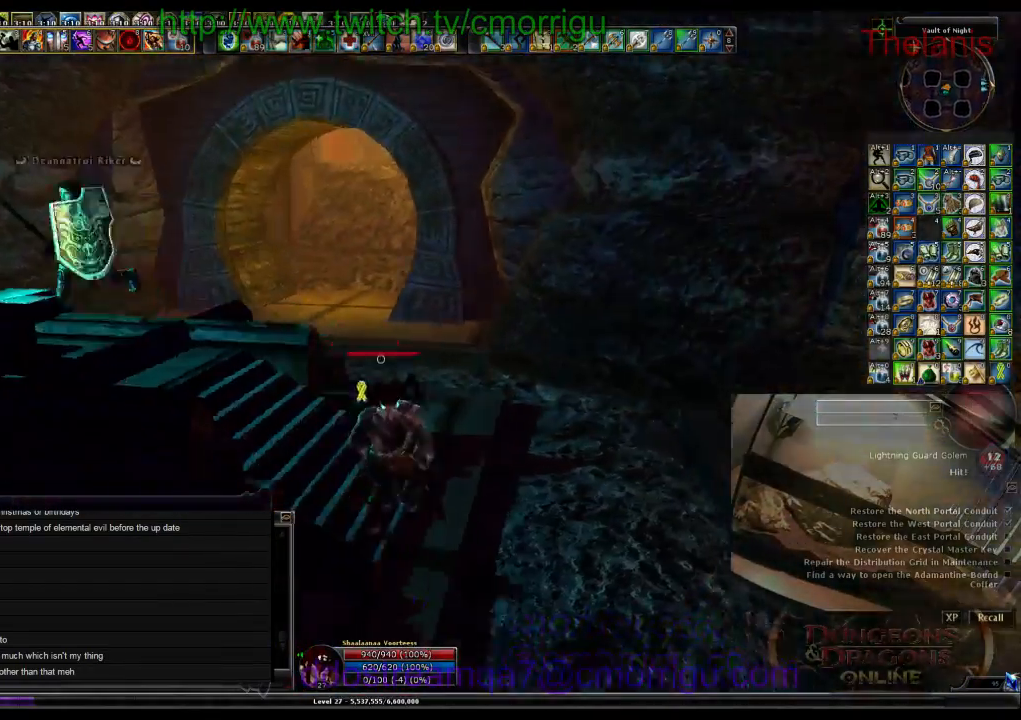
{"keys": ["w"], "events": [[134, "d", "up"]]}
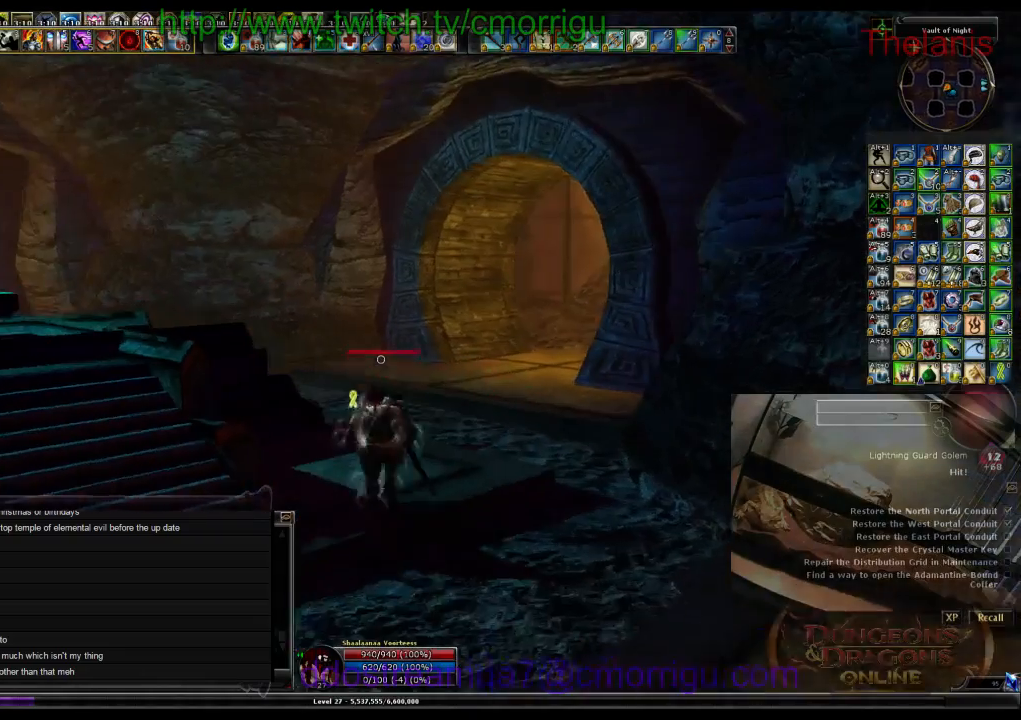
{"keys": ["w"], "events": [[434, "m", "down"], [500, "m", "up"]]}
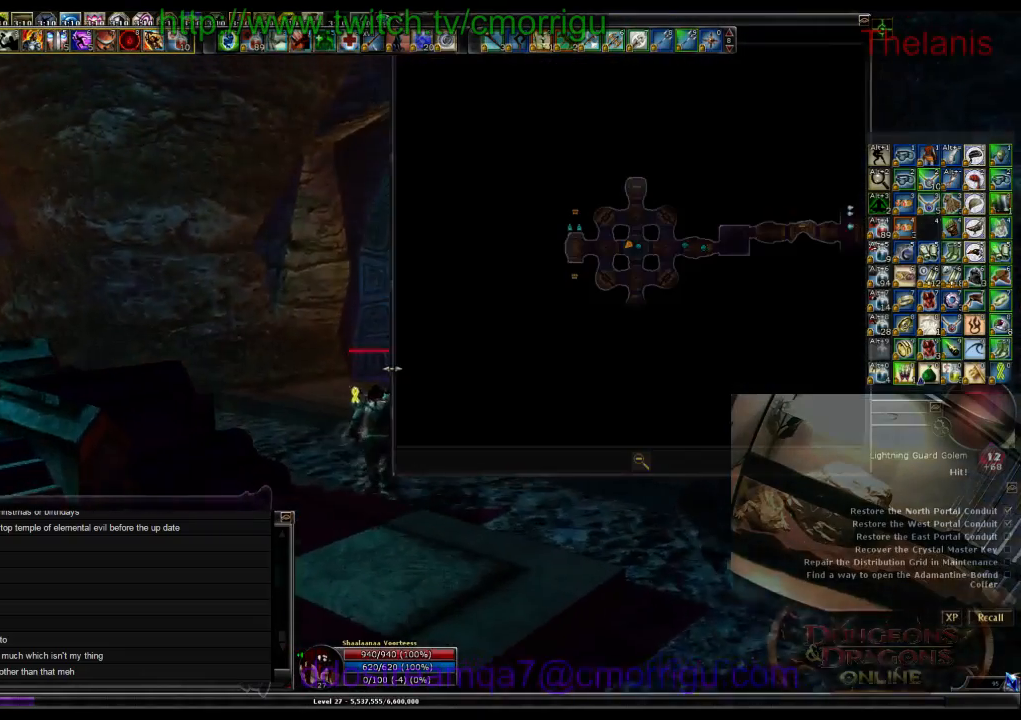
{"keys": ["a"], "events": [[34, "w", "up"], [334, "a", "down"]]}
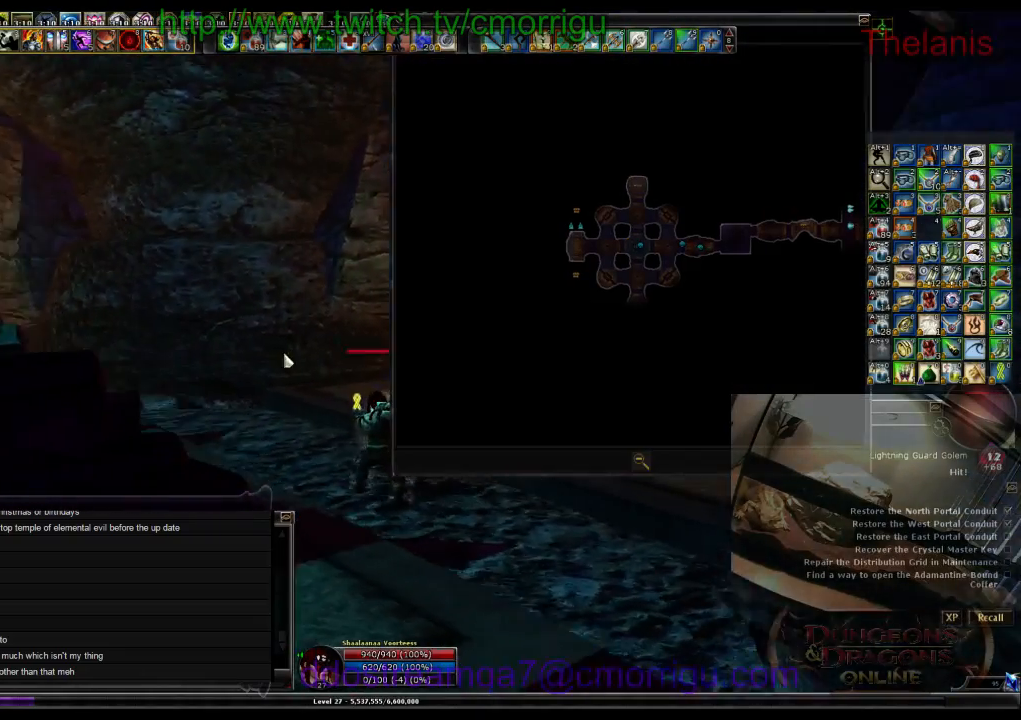
{"keys": ["a"], "events": []}
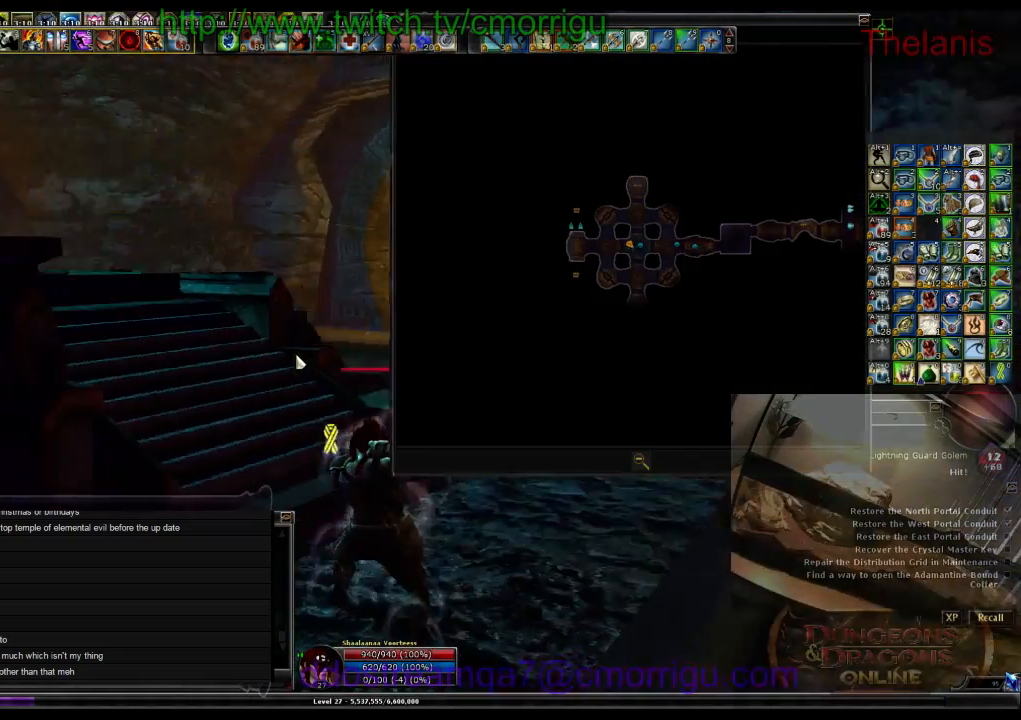
{"keys": ["w"], "events": [[200, "w", "down"], [234, "a", "up"]]}
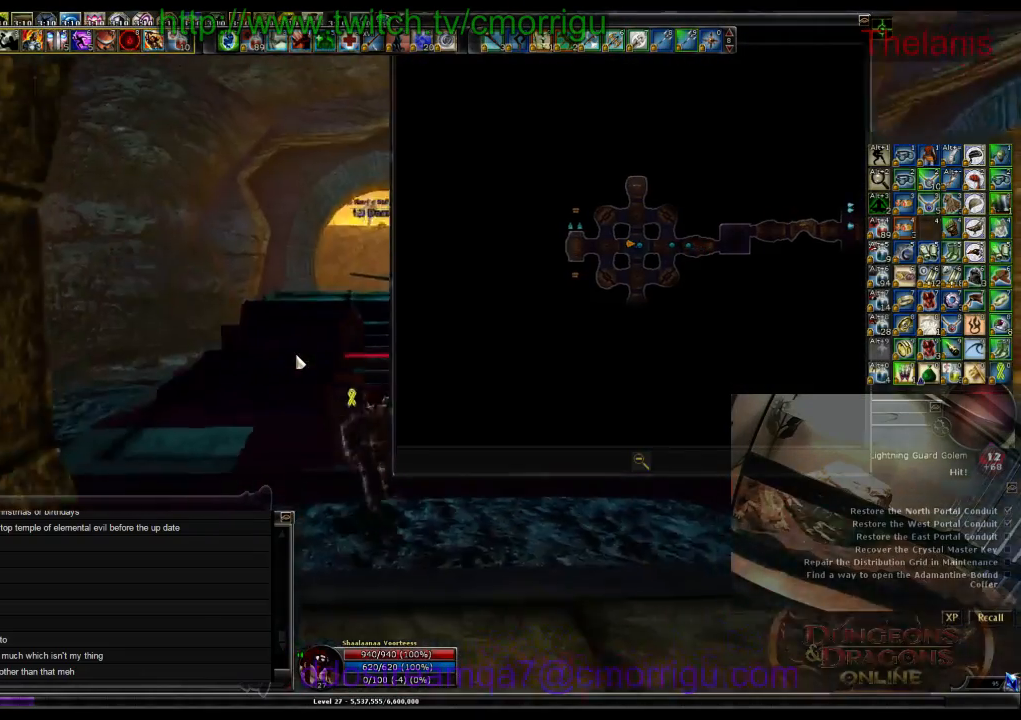
{"keys": ["w"], "events": [[67, "m", "down"], [167, "m", "up"]]}
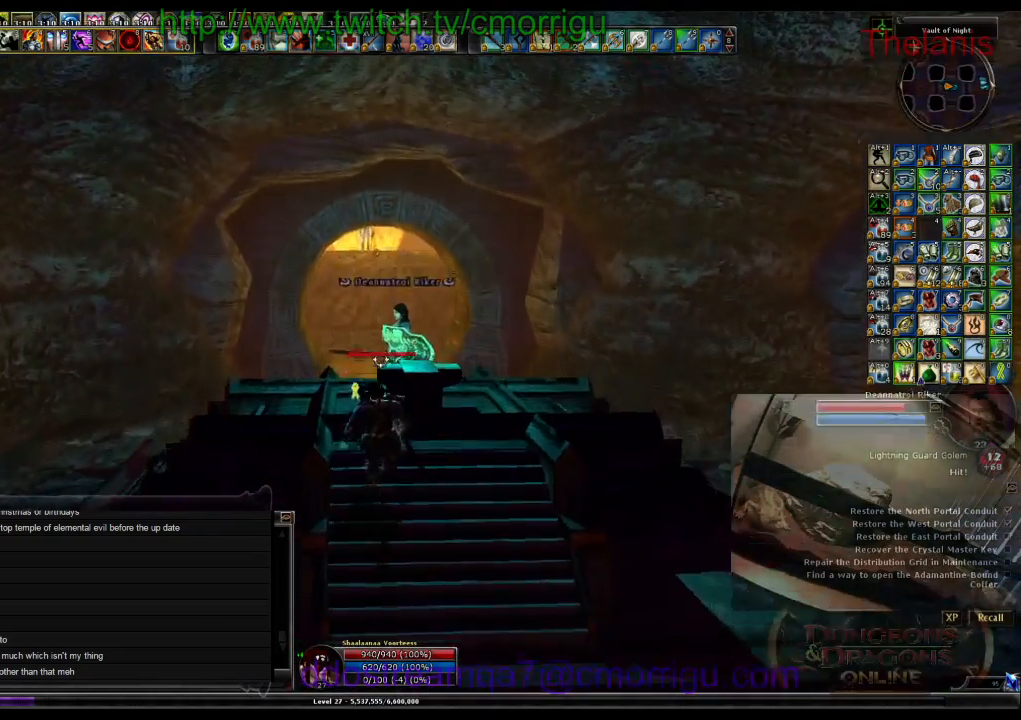
{"keys": [], "events": [[100, "w", "up"], [367, "m", "down"], [467, "m", "up"]]}
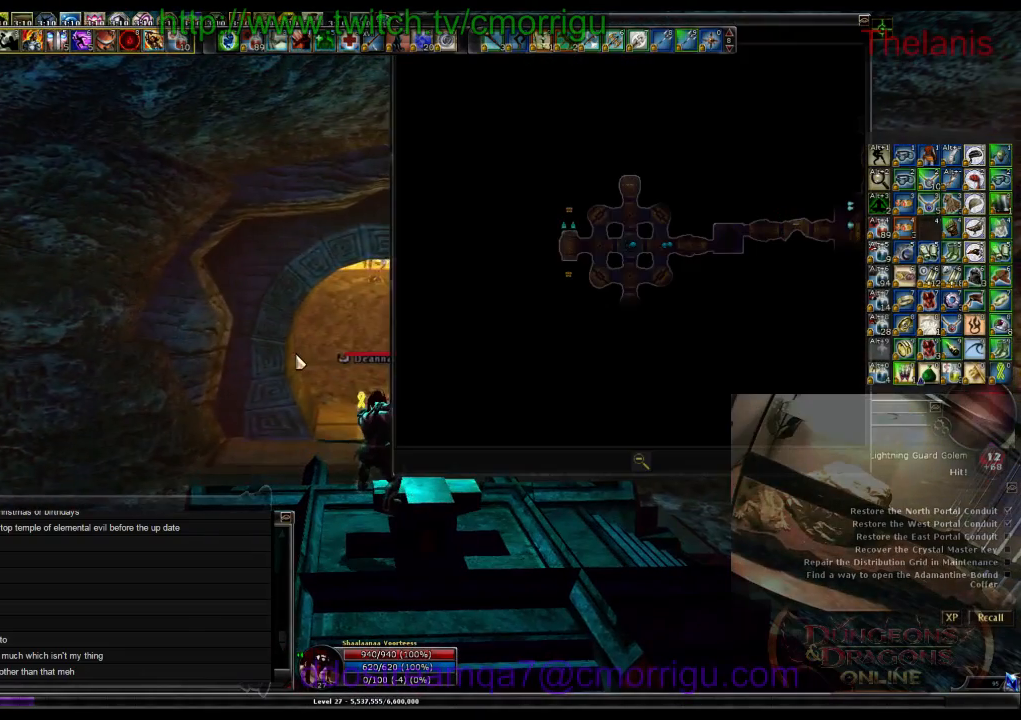
{"keys": [], "events": []}
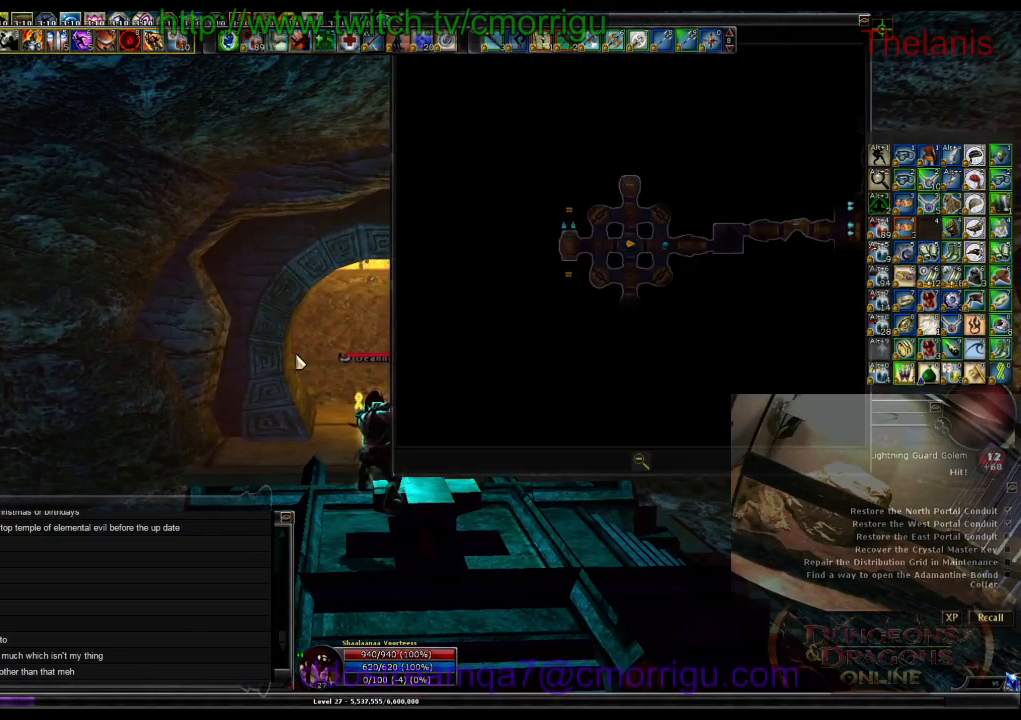
{"keys": [], "events": [[367, "m", "down"], [467, "m", "up"]]}
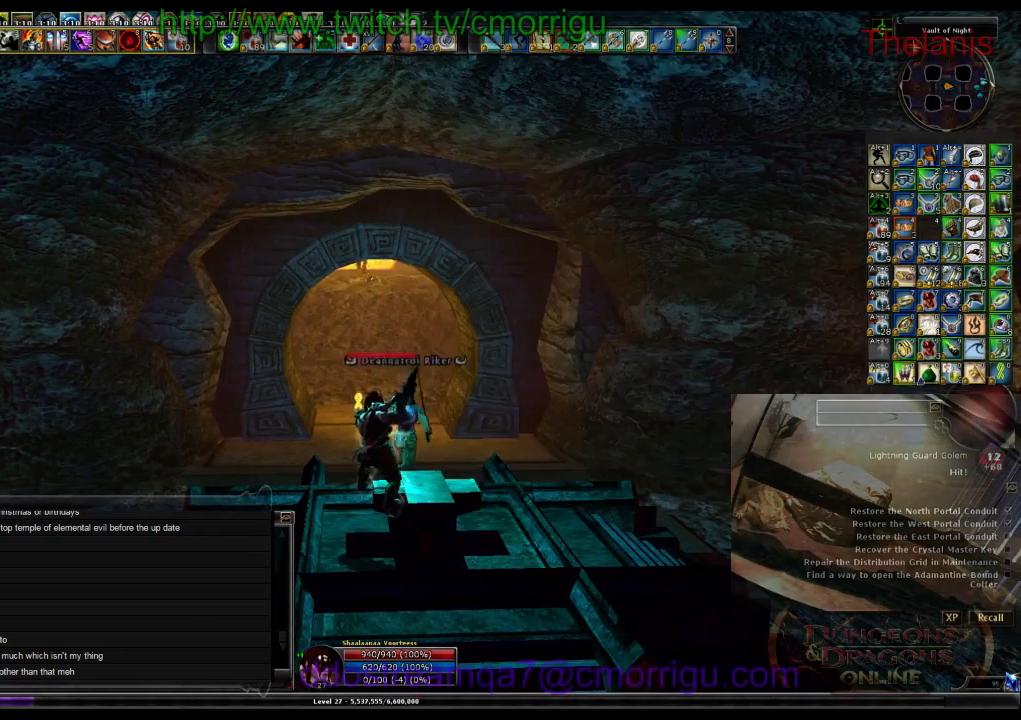
{"keys": ["w"], "events": [[300, "w", "down"]]}
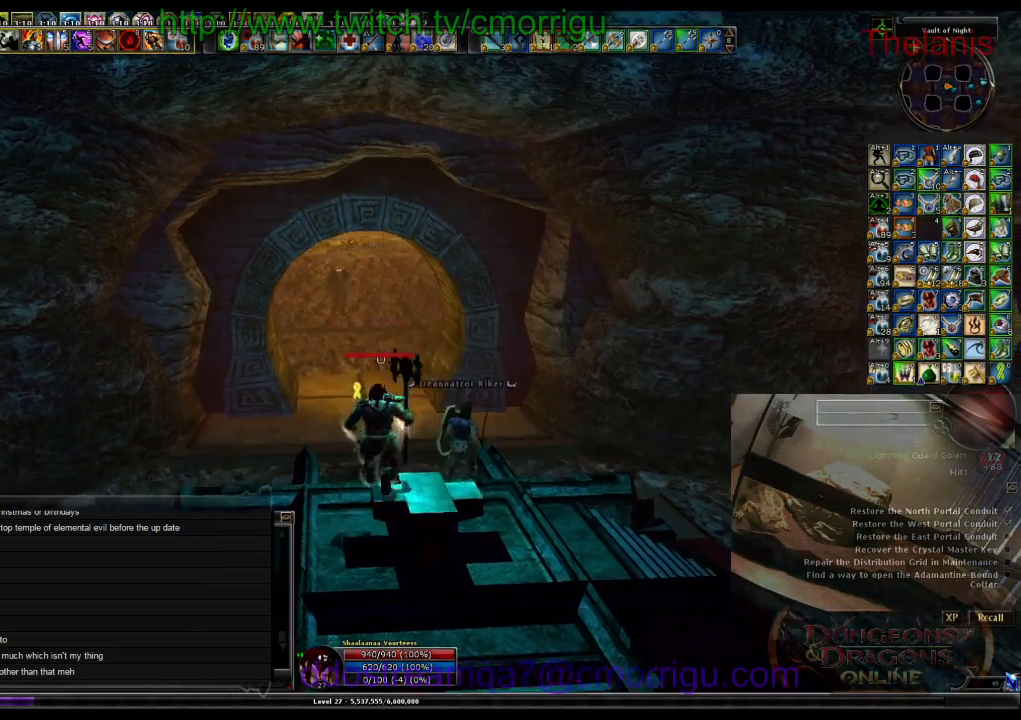
{"keys": ["w"], "events": []}
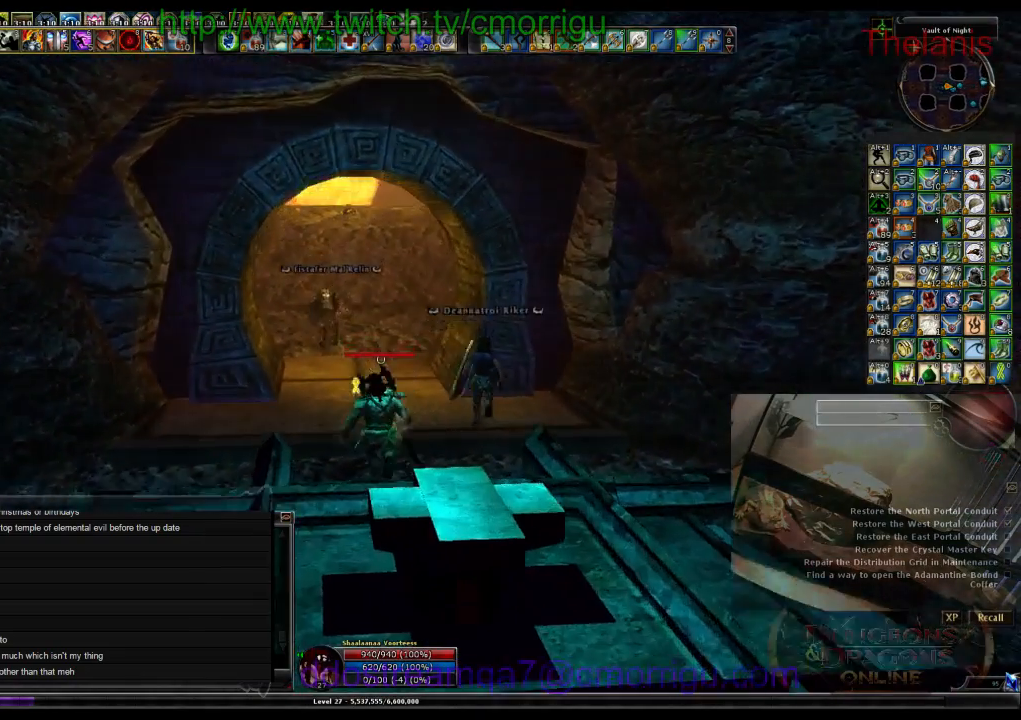
{"keys": ["w"], "events": []}
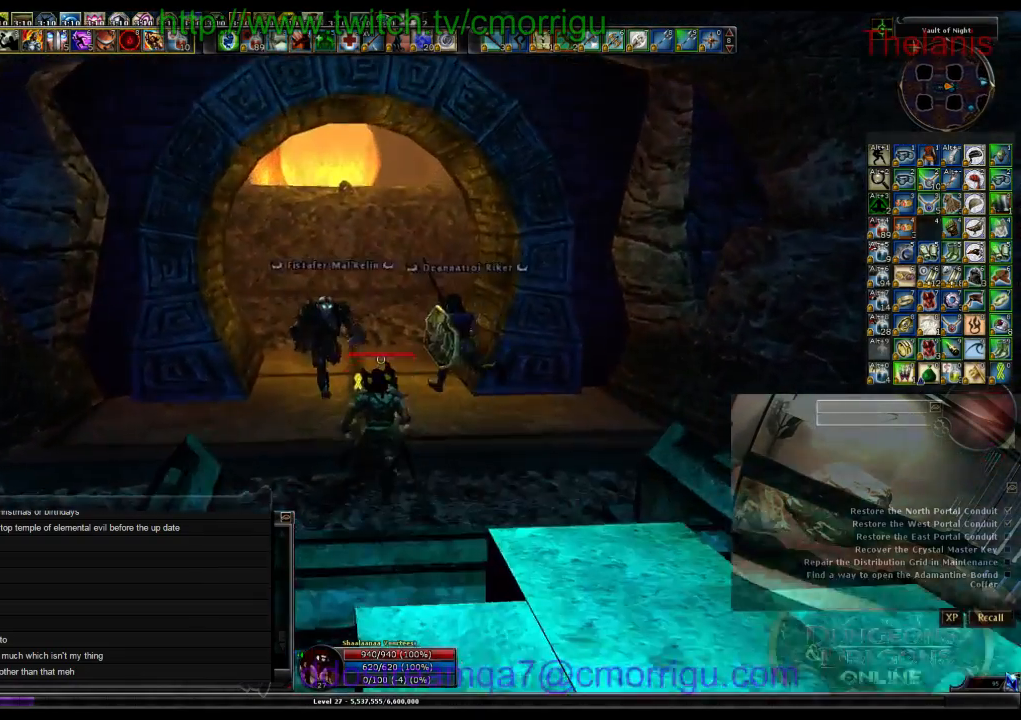
{"keys": ["w"], "events": []}
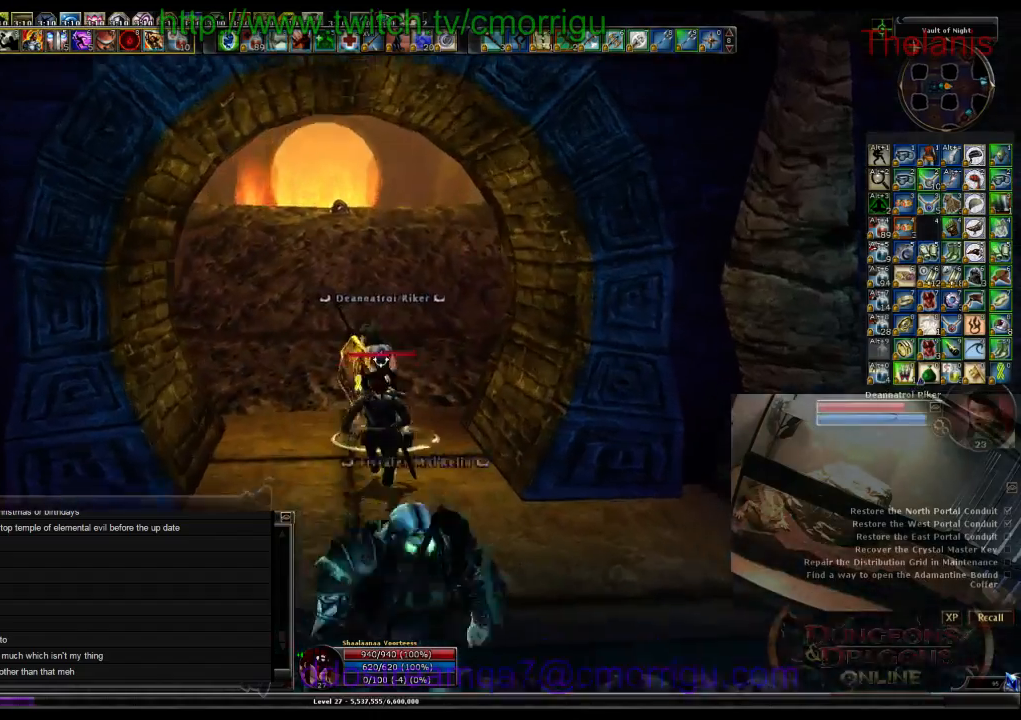
{"keys": ["w"], "events": []}
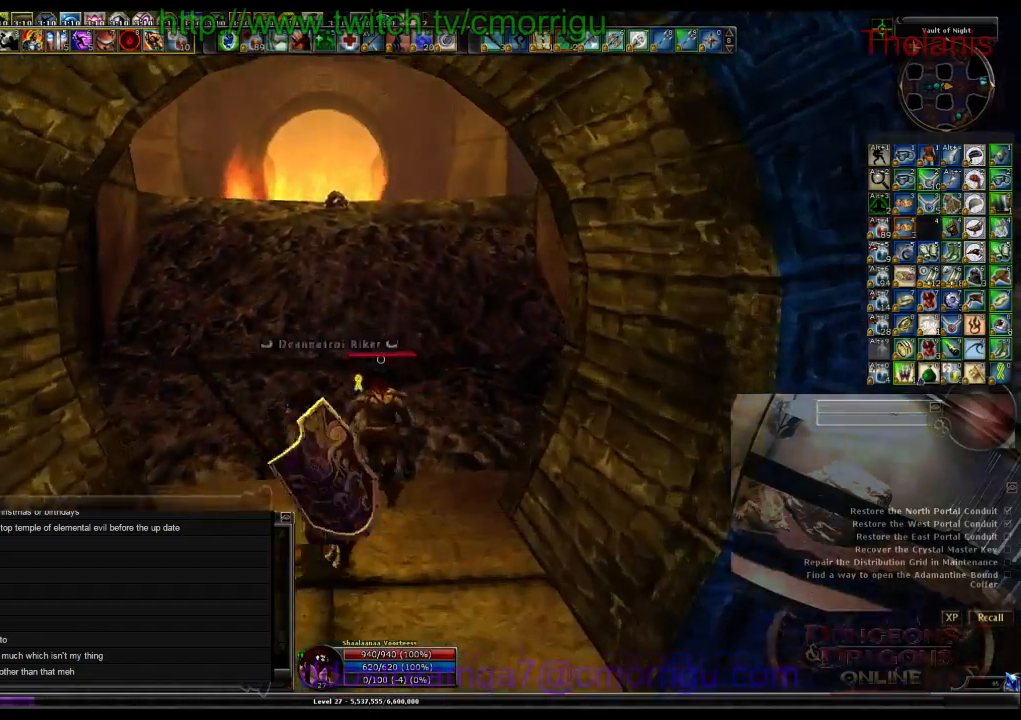
{"keys": ["w"], "events": []}
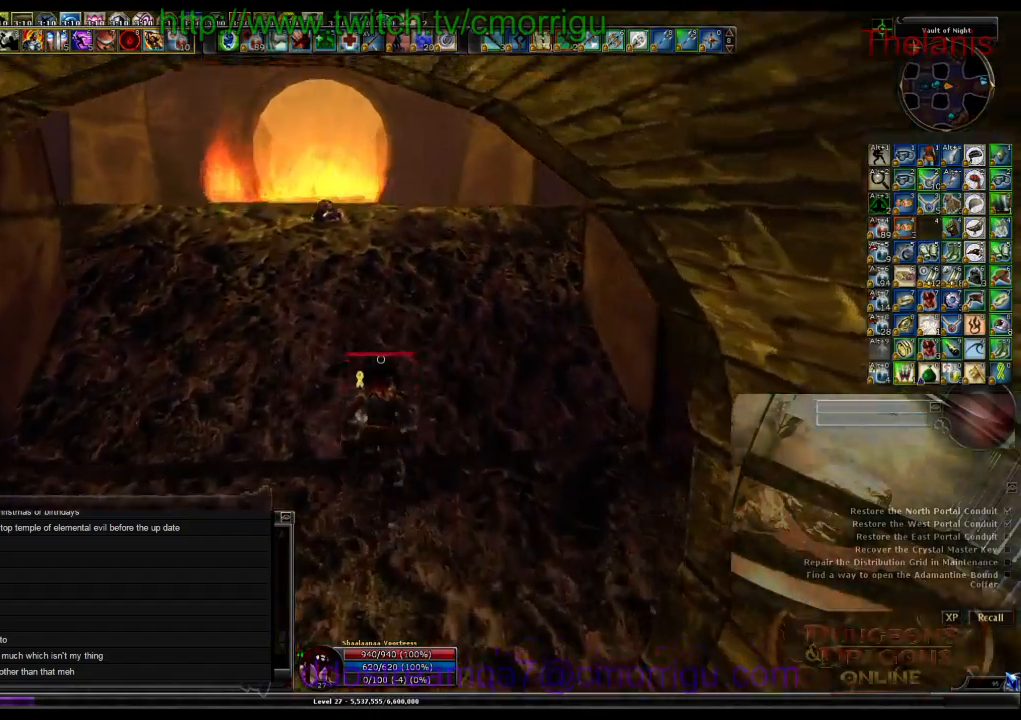
{"keys": ["d", "s"], "events": [[134, "w", "up"], [267, "d", "down"], [467, "s", "down"]]}
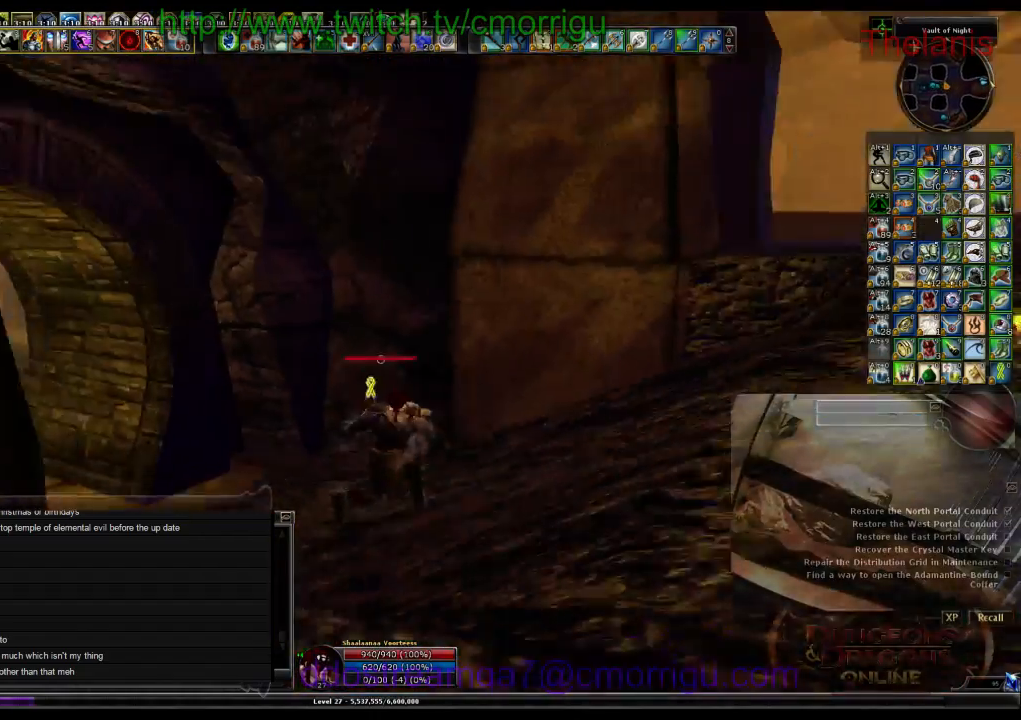
{"keys": ["d", "s"], "events": []}
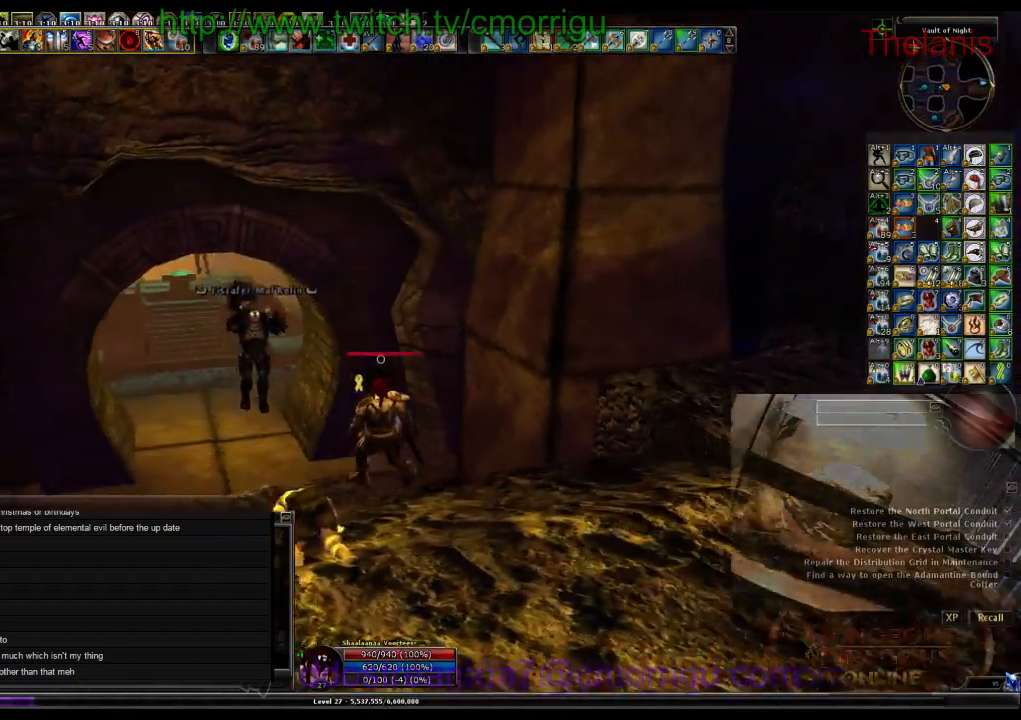
{"keys": ["s"], "events": [[67, "d", "up"]]}
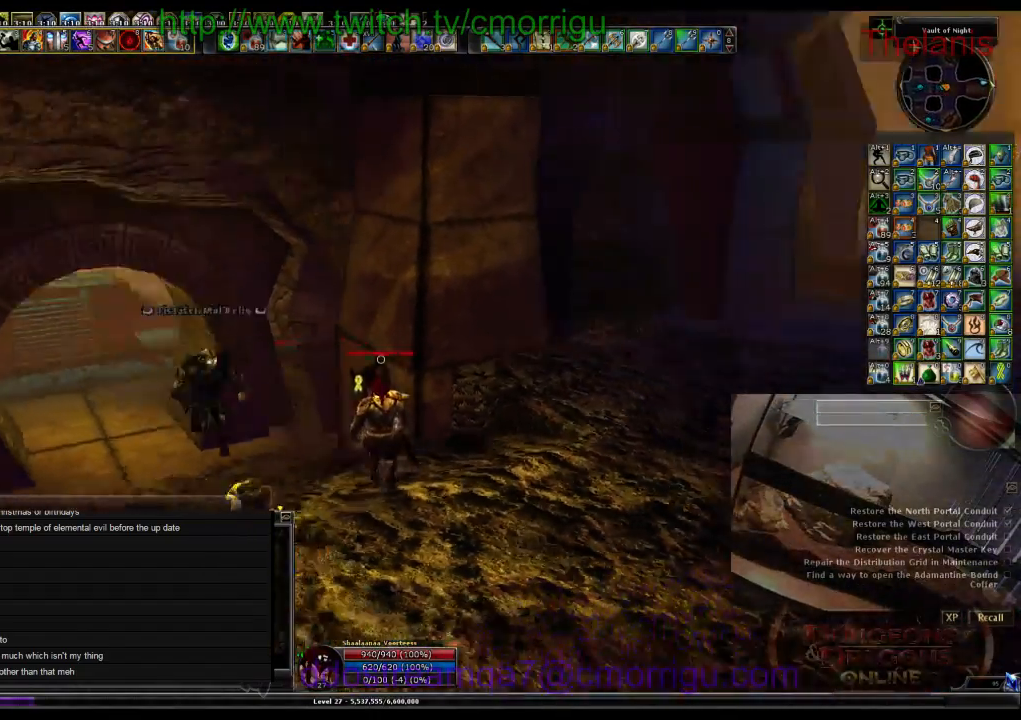
{"keys": [], "events": [[67, "s", "up"], [100, "d", "down"], [334, "d", "up"]]}
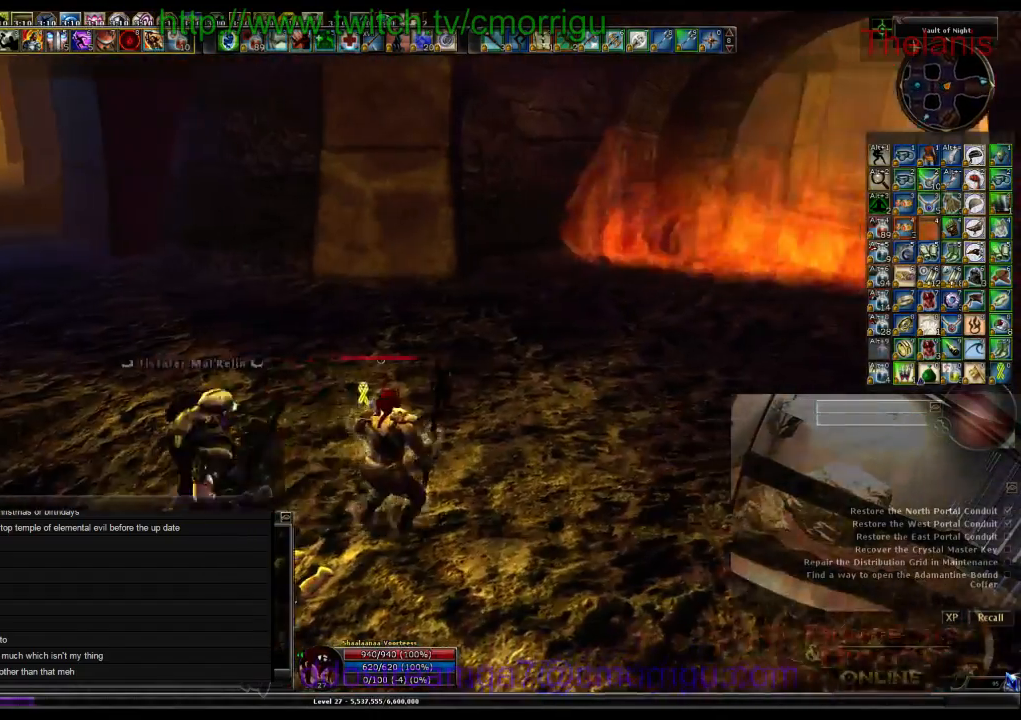
{"keys": [], "events": []}
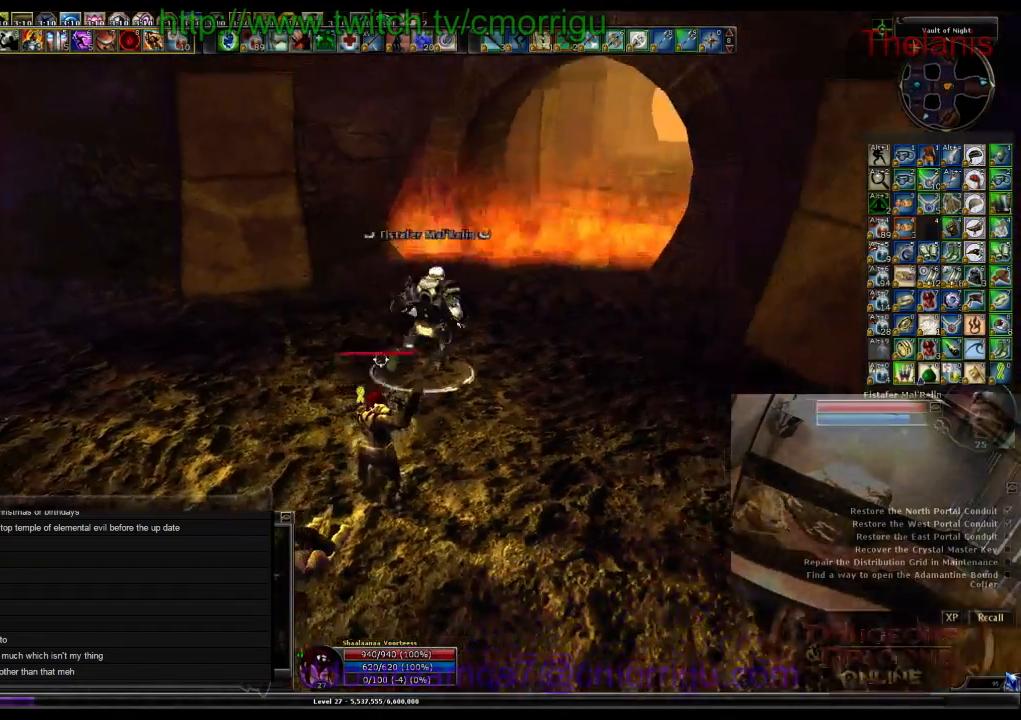
{"keys": [], "events": []}
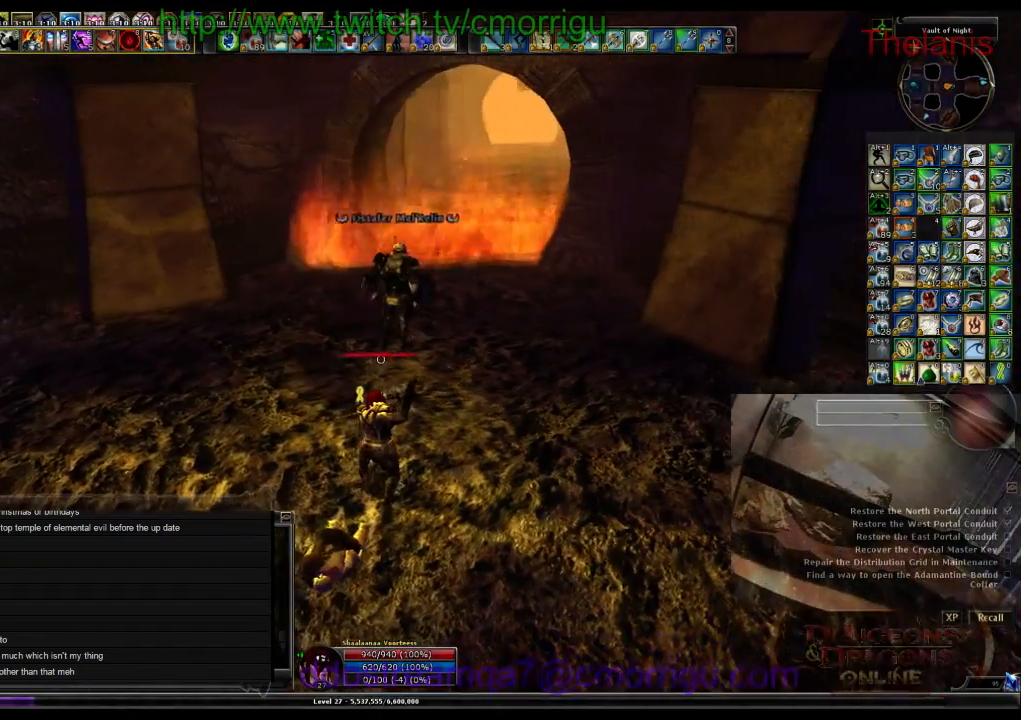
{"keys": ["d"], "events": [[434, "d", "down"]]}
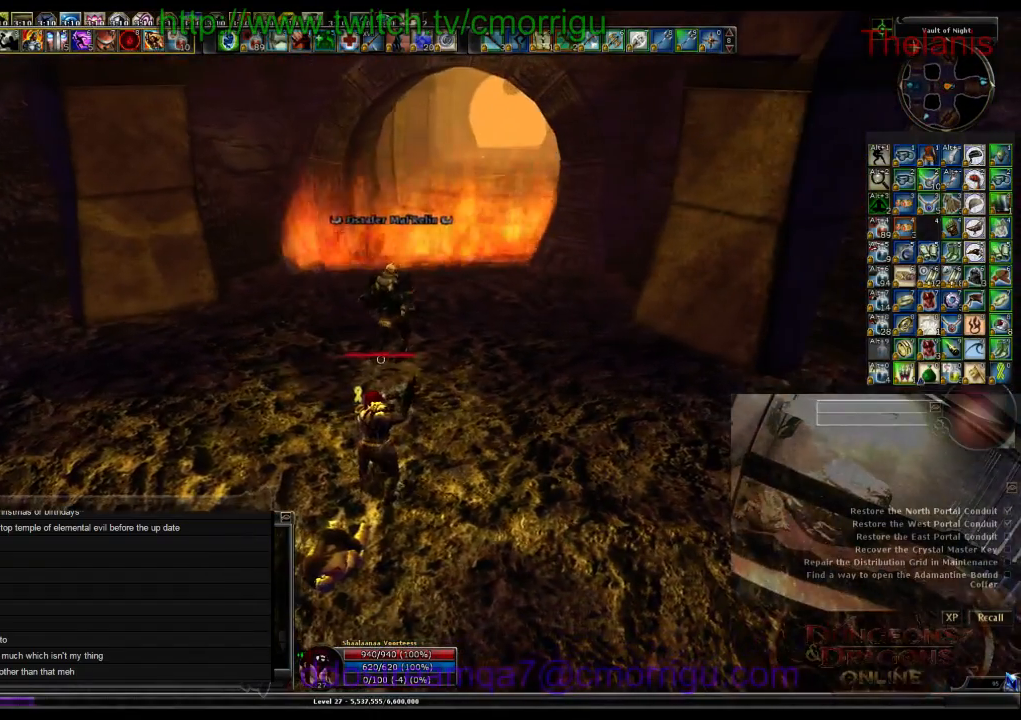
{"keys": [], "events": [[134, "w", "down"], [234, "d", "up"], [300, "w", "up"]]}
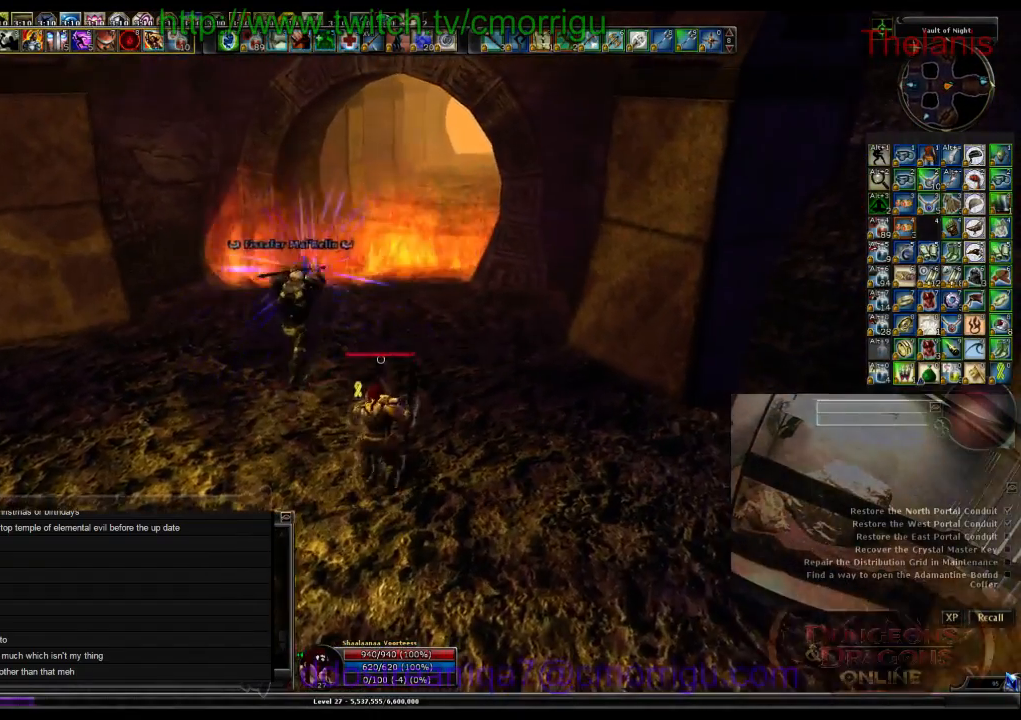
{"keys": ["w"], "events": [[300, "w", "down"]]}
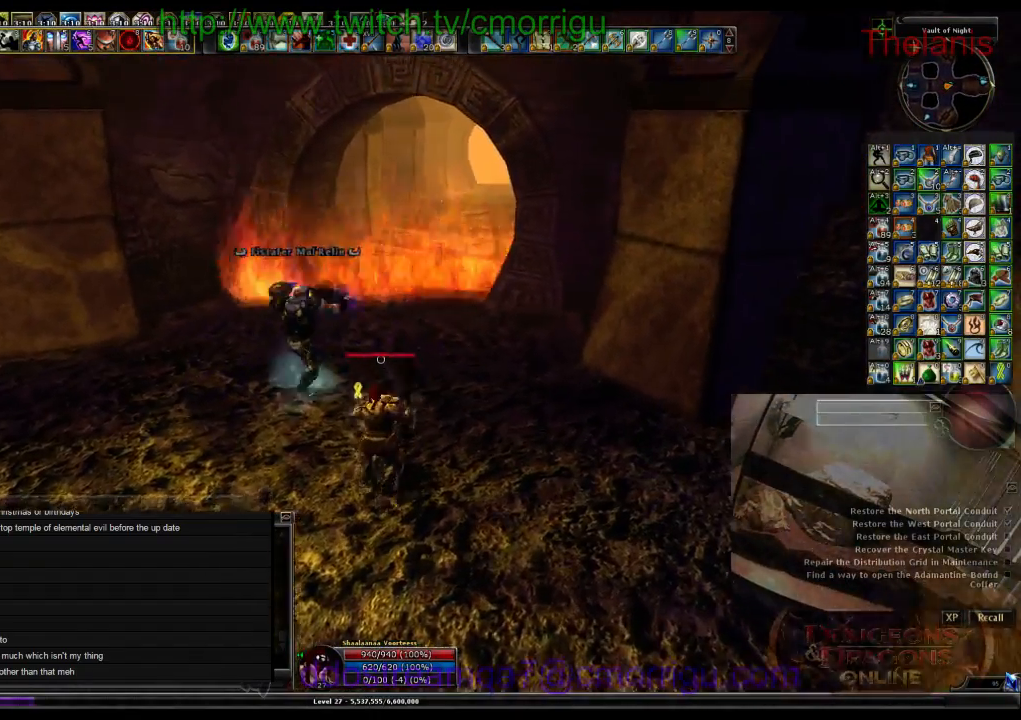
{"keys": ["d", "w"], "events": [[34, "w", "up"], [467, "d", "down"], [500, "w", "down"]]}
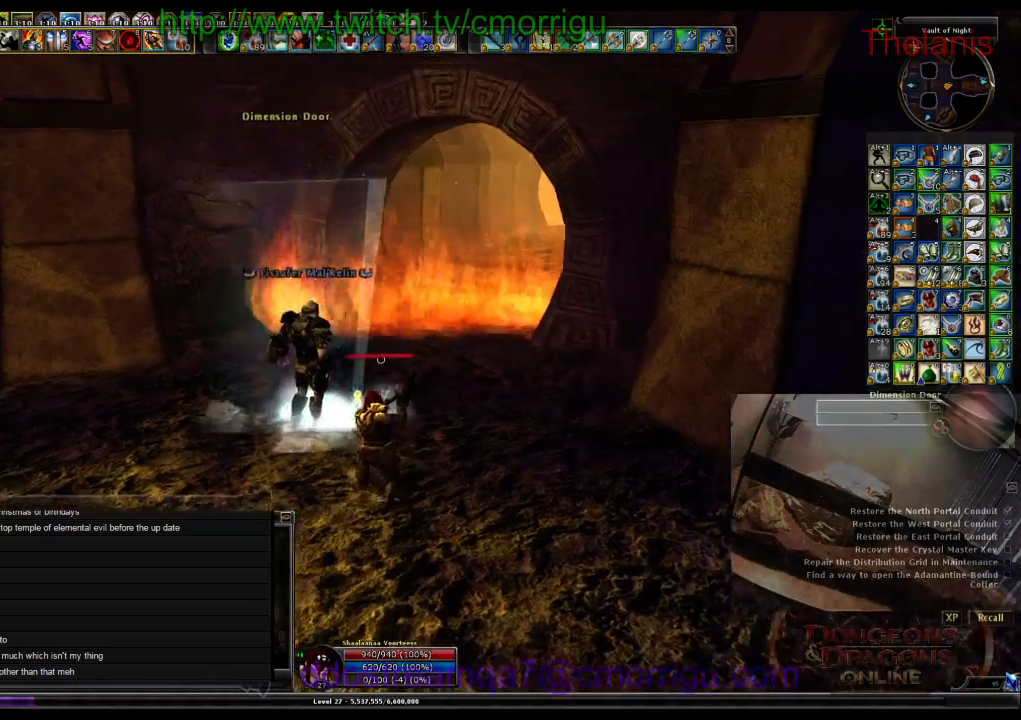
{"keys": [], "events": [[34, "d", "up"], [100, "w", "up"]]}